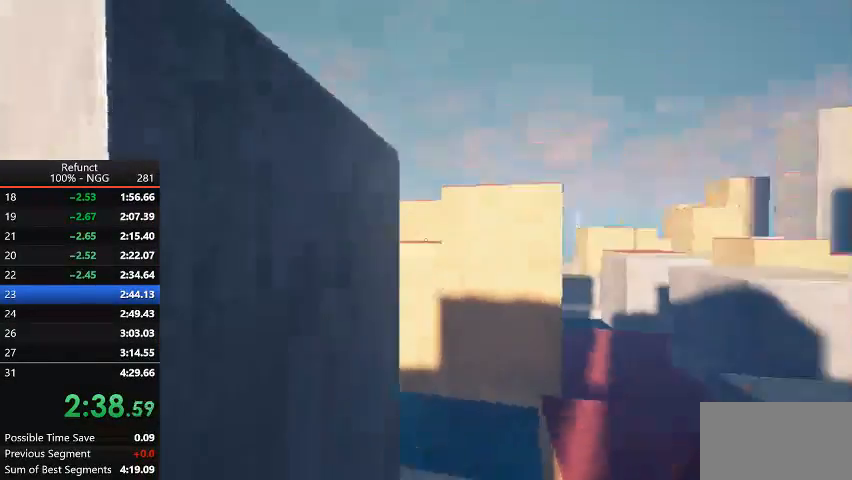
Gameplay with keyboard; each line is a JSON object with the keys held at the frame after it. "events" lists presses ("down") and releases ("up") of "click", "down", "jump", "left", "menu", "right", "slide" and "up" between this image and that frame as [ms after this image, input, new state], when the widget could be followed in between. No other keys are recorded. Mouse input is not recorded. Key names are as the overlay labels them; some are game actions (e.g. jump) rather than physical keys.
{"keys": ["jump", "left", "up"], "events": [[33, "left", "down"], [133, "jump", "down"]]}
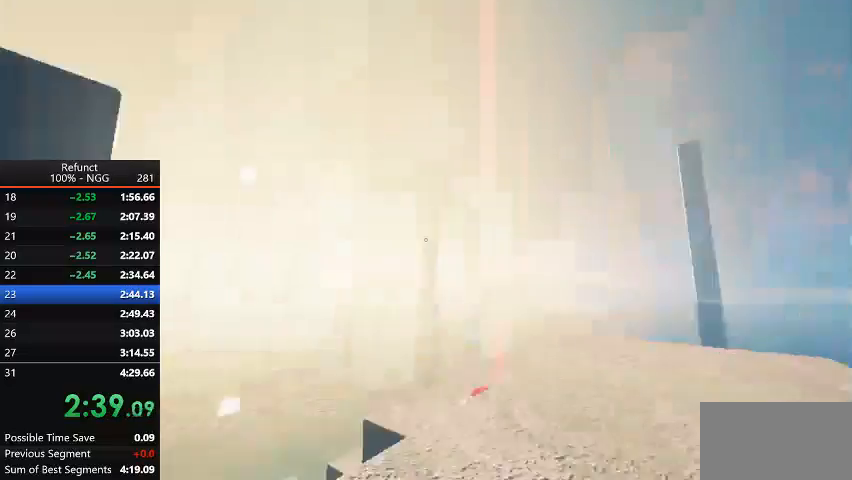
{"keys": ["jump", "right", "up"], "events": [[100, "jump", "up"], [300, "jump", "down"], [300, "left", "up"], [467, "right", "down"]]}
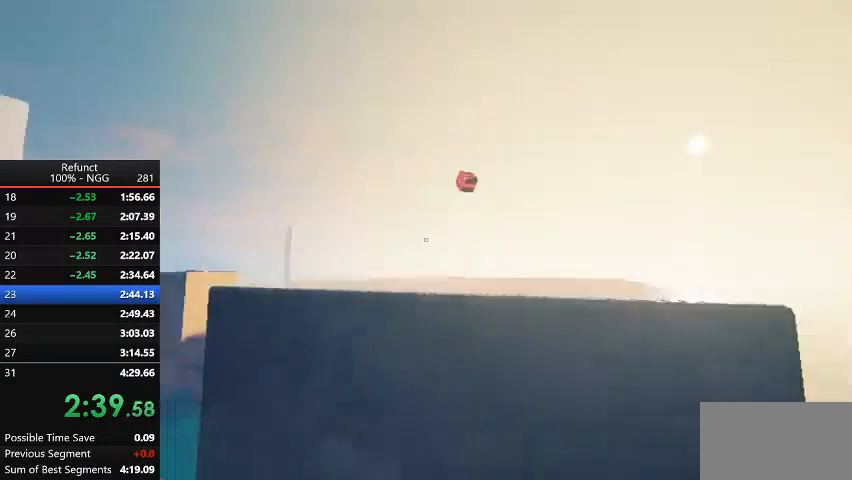
{"keys": ["up"], "events": [[200, "right", "up"], [367, "jump", "up"]]}
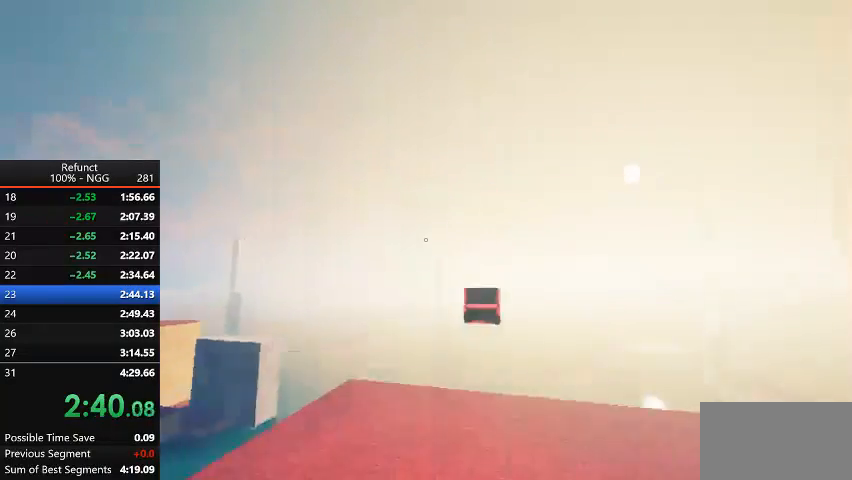
{"keys": ["jump", "right", "up"], "events": [[133, "right", "down"], [500, "jump", "down"]]}
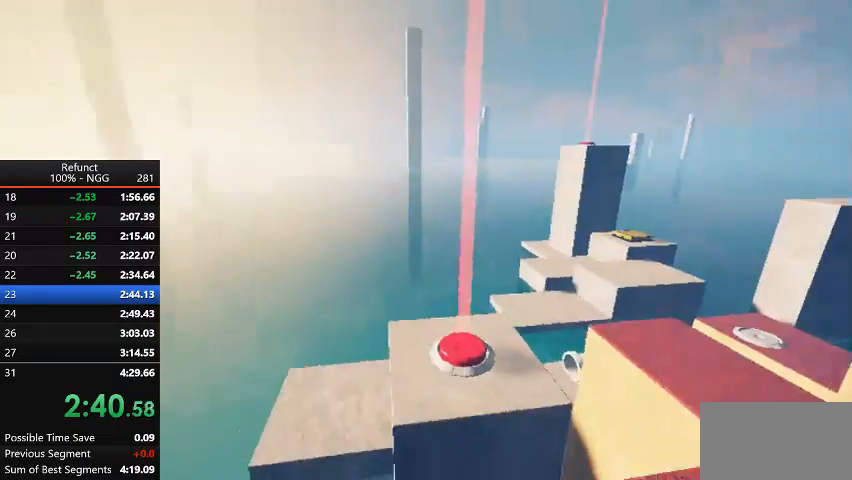
{"keys": ["jump", "up"], "events": [[67, "right", "up"]]}
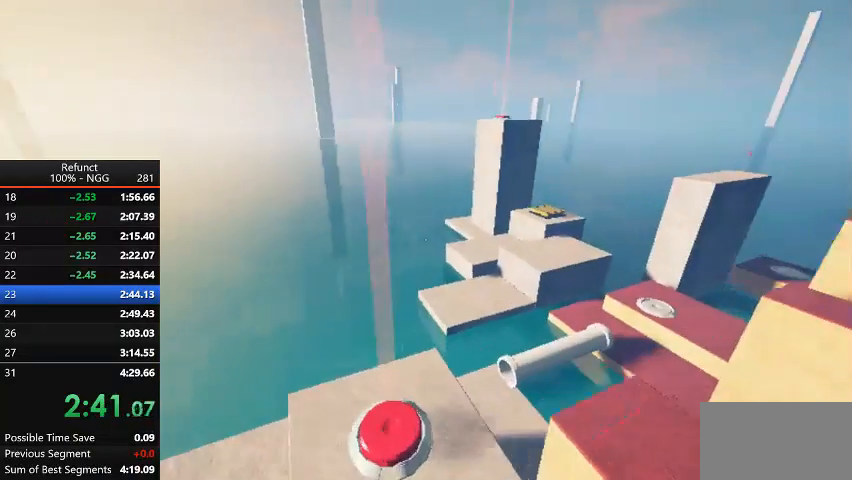
{"keys": ["right", "up"], "events": [[133, "jump", "up"], [500, "right", "down"]]}
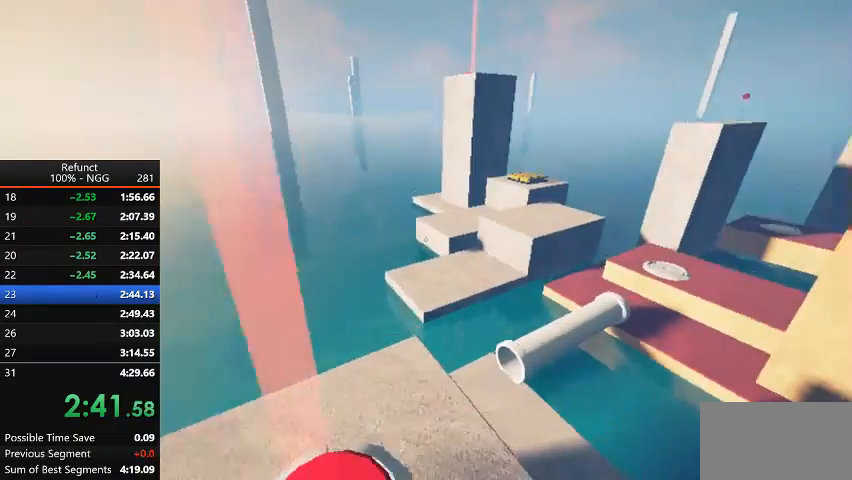
{"keys": ["up"], "events": [[233, "right", "up"]]}
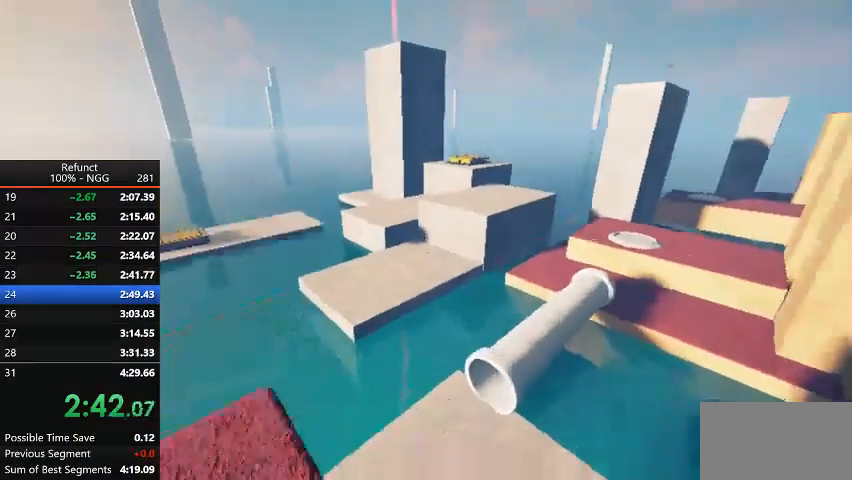
{"keys": ["up"], "events": []}
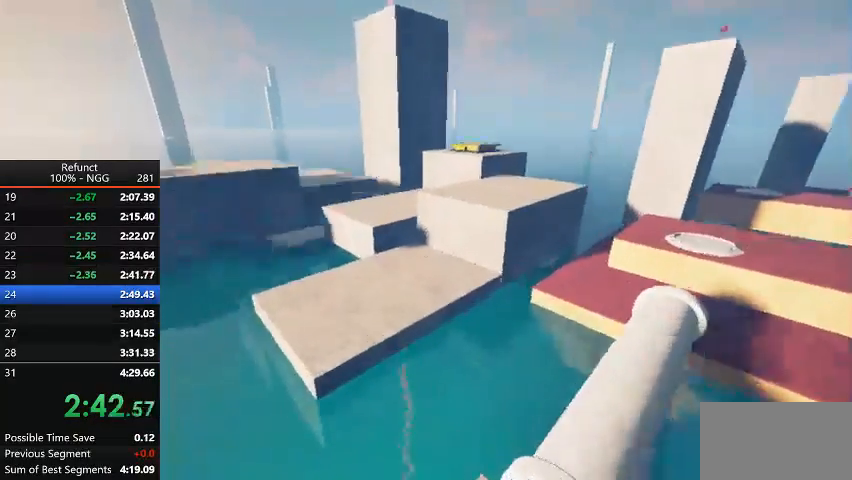
{"keys": ["jump", "left", "up"], "events": [[400, "jump", "down"], [400, "left", "down"]]}
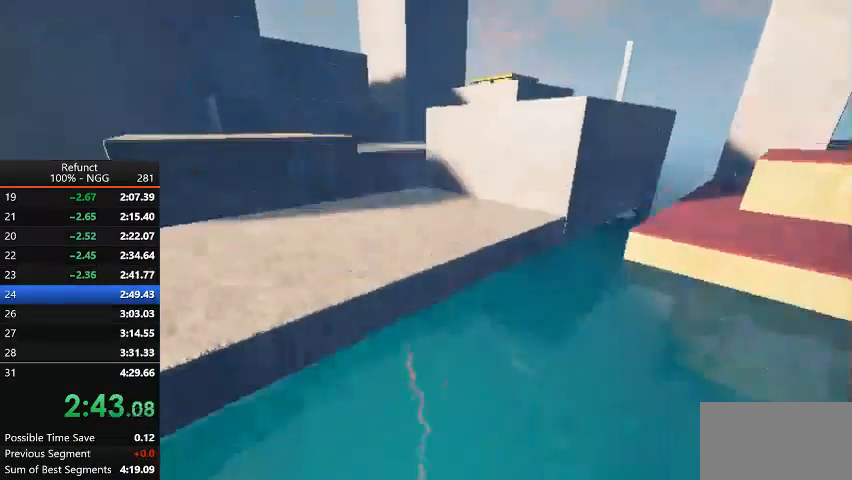
{"keys": ["up"], "events": [[100, "left", "up"], [233, "jump", "up"]]}
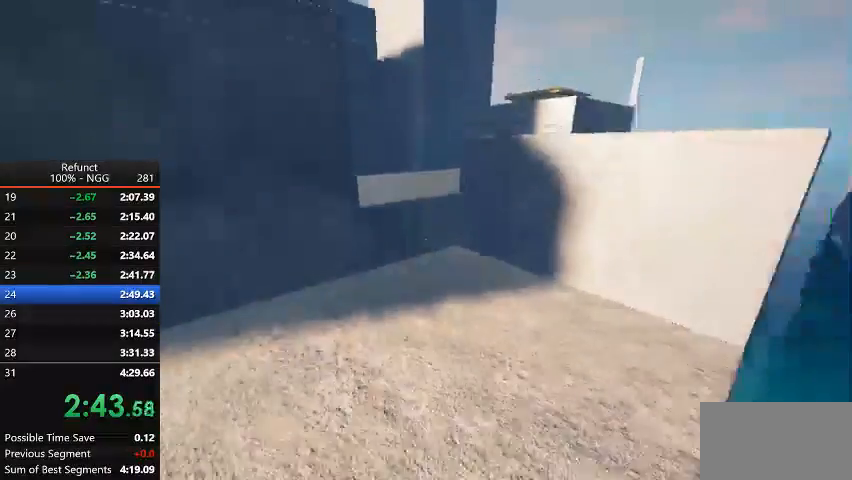
{"keys": ["up"], "events": [[300, "jump", "down"], [333, "left", "down"], [433, "jump", "up"], [433, "left", "up"]]}
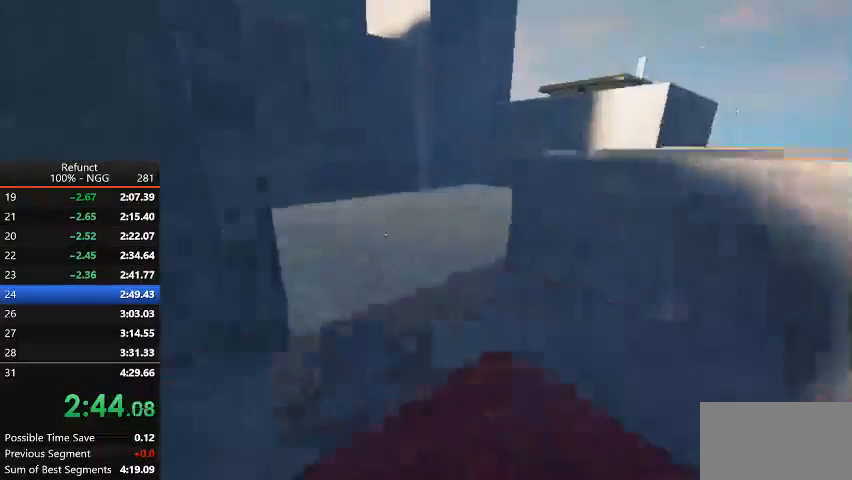
{"keys": ["jump", "right", "up"], "events": [[167, "right", "down"], [400, "jump", "down"]]}
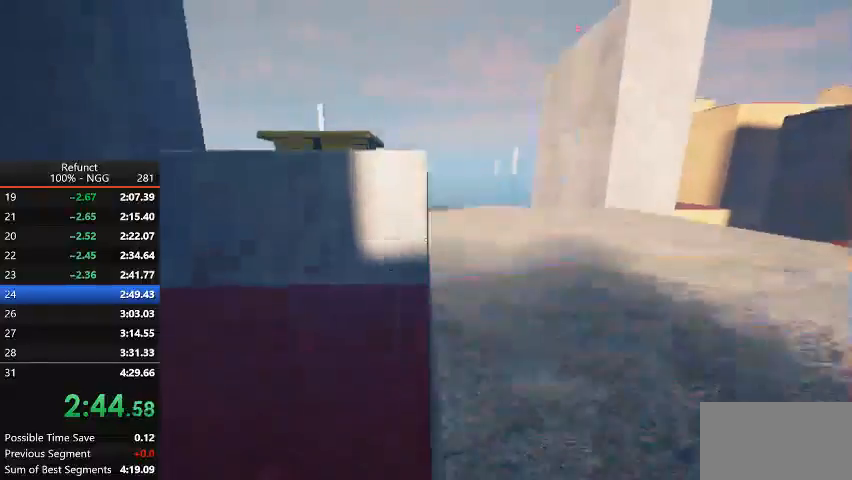
{"keys": ["jump", "left", "up"], "events": [[33, "jump", "up"], [133, "right", "up"], [333, "left", "down"], [433, "jump", "down"]]}
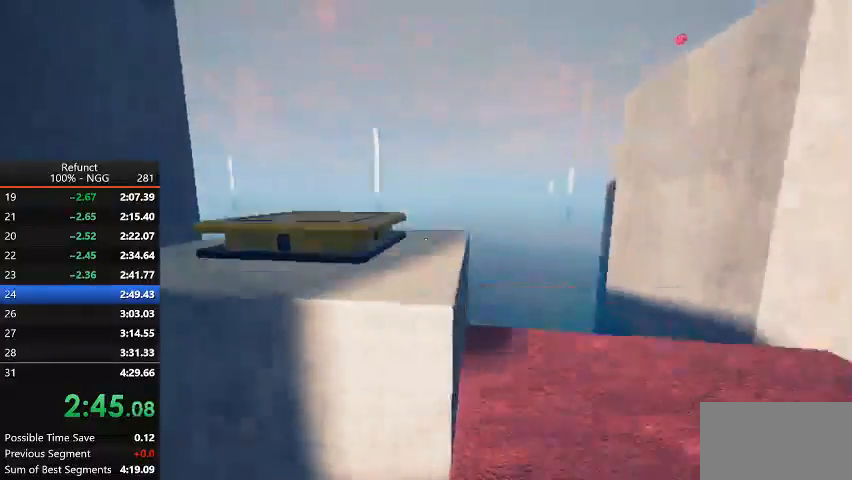
{"keys": ["up"], "events": [[67, "left", "up"], [100, "jump", "up"], [100, "left", "down"], [233, "left", "up"]]}
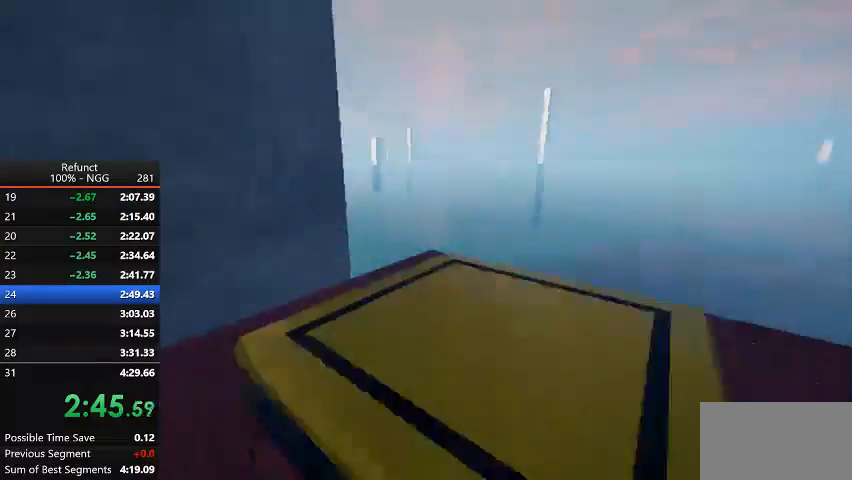
{"keys": ["jump", "left", "up"], "events": [[67, "jump", "down"], [67, "left", "down"]]}
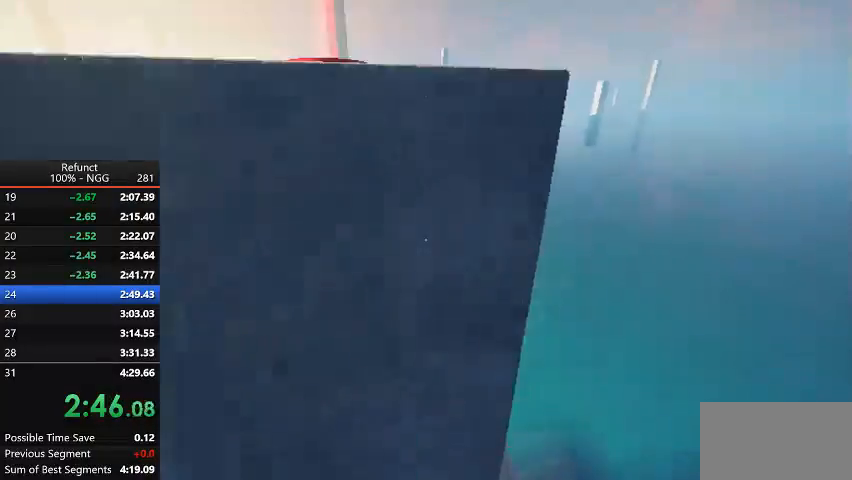
{"keys": ["left", "up"], "events": [[33, "left", "up"], [200, "jump", "up"], [467, "left", "down"]]}
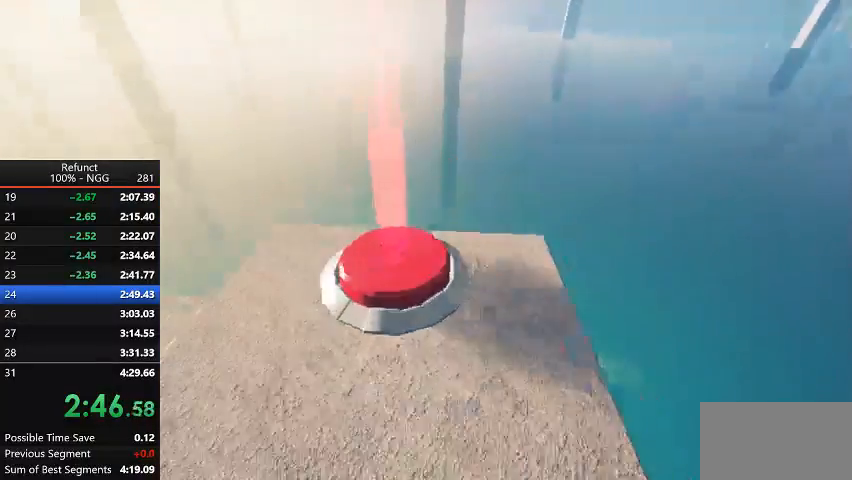
{"keys": ["up"], "events": [[100, "left", "up"], [200, "right", "down"], [300, "right", "up"], [333, "right", "down"], [467, "right", "up"]]}
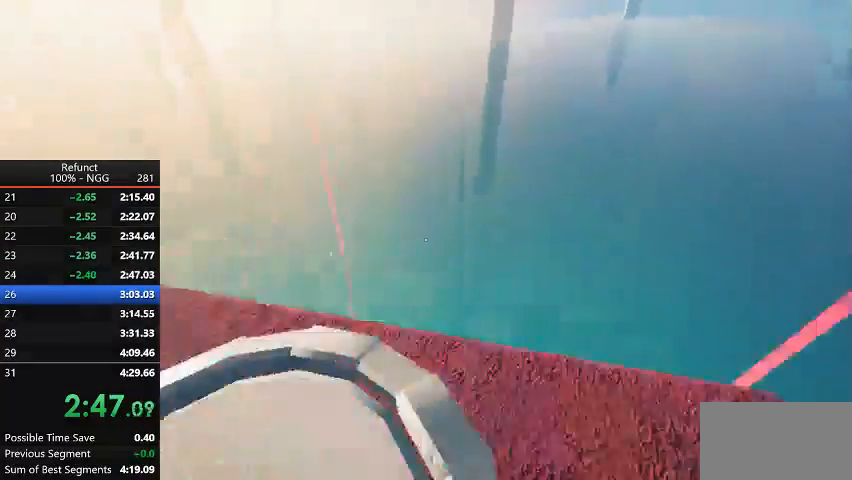
{"keys": ["left", "up"], "events": [[167, "up", "up"], [200, "left", "down"], [467, "up", "down"]]}
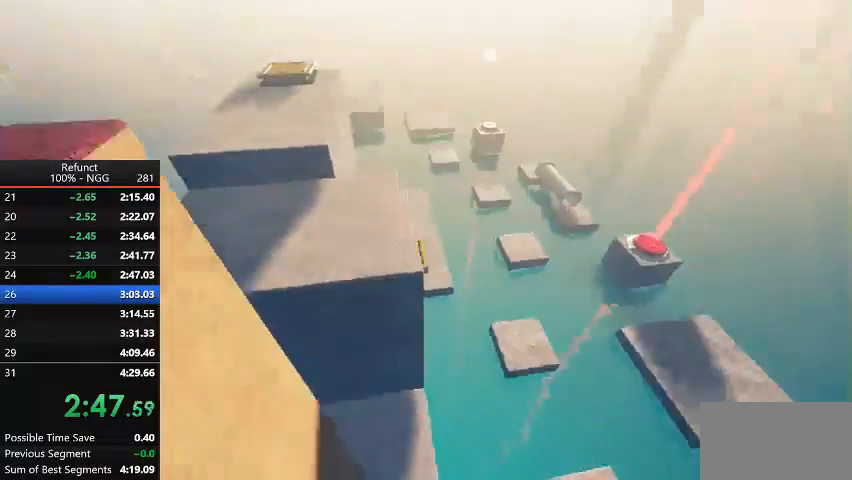
{"keys": ["up"], "events": [[33, "up", "up"], [100, "up", "down"], [500, "left", "up"]]}
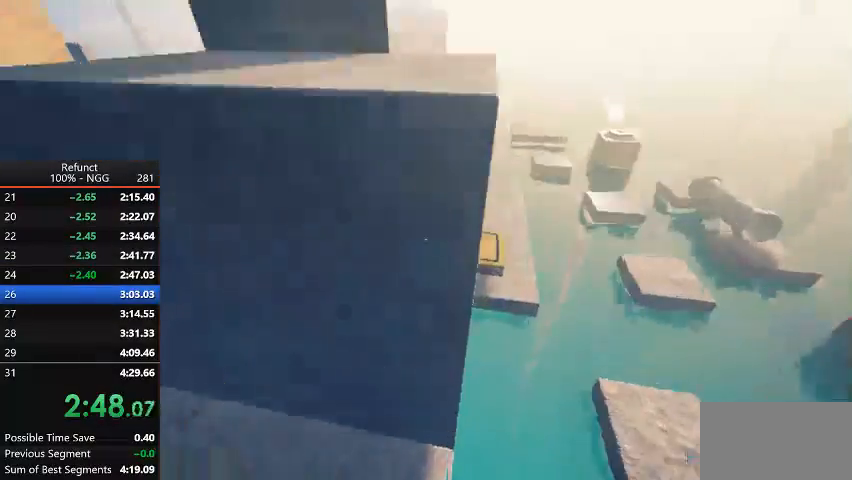
{"keys": ["jump", "right", "up"], "events": [[67, "right", "down"], [467, "jump", "down"]]}
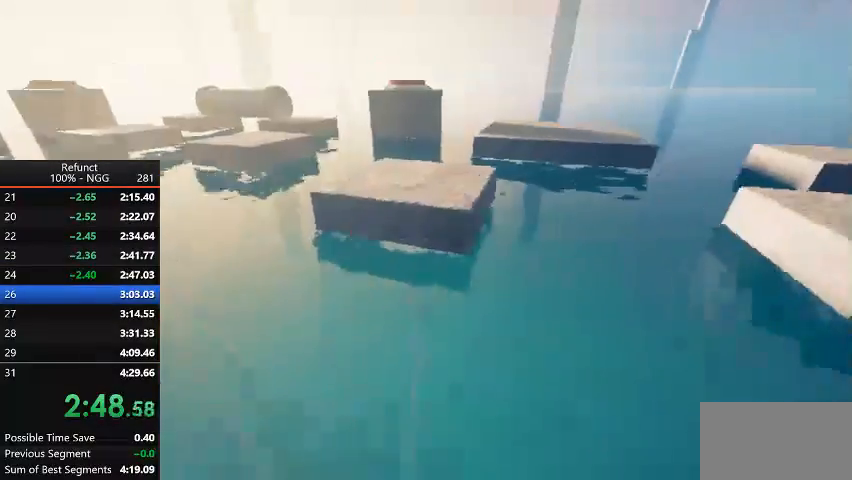
{"keys": ["jump", "left", "up"], "events": [[33, "left", "down"], [33, "right", "up"]]}
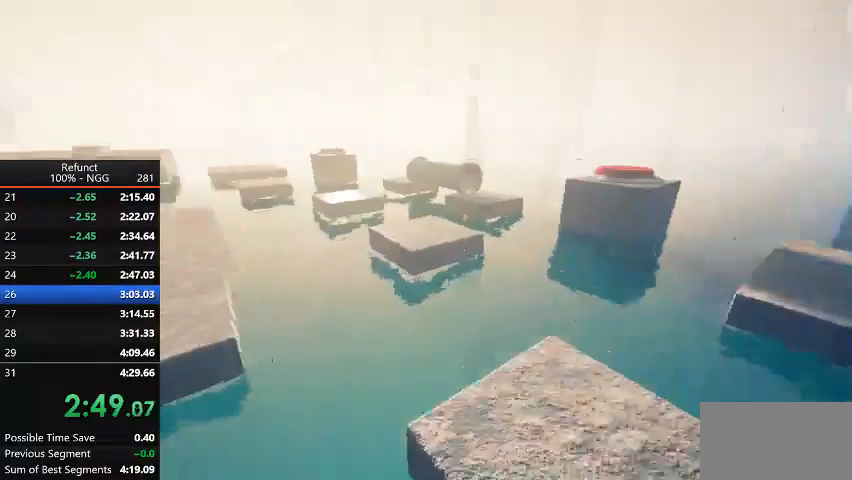
{"keys": ["jump", "up"], "events": [[433, "left", "up"]]}
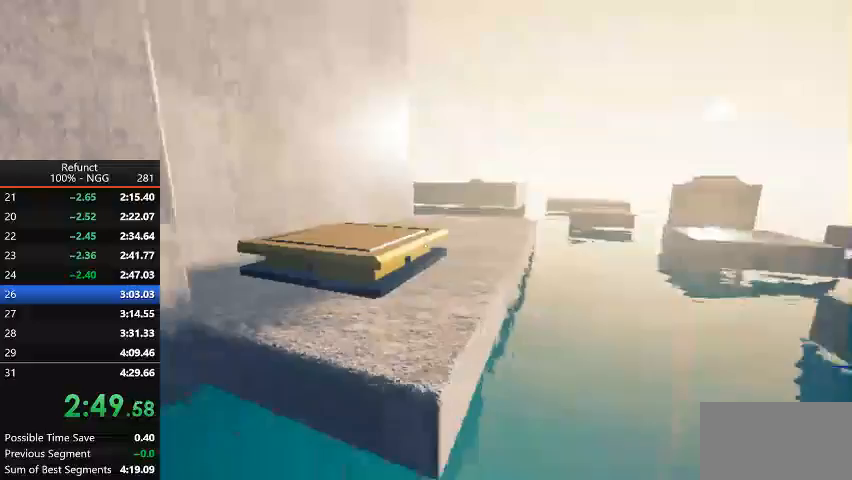
{"keys": ["jump", "up"], "events": [[200, "right", "down"], [300, "jump", "up"], [400, "jump", "down"], [433, "right", "up"]]}
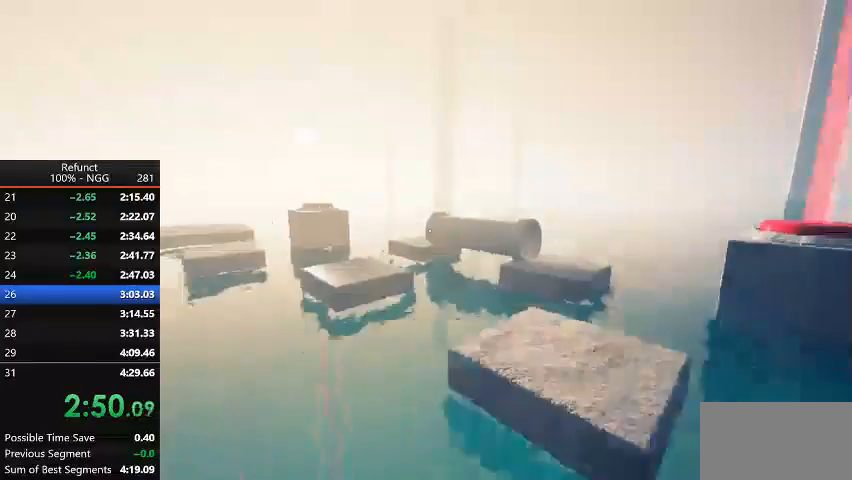
{"keys": ["left", "up"], "events": [[67, "right", "down"], [167, "right", "up"], [367, "left", "down"], [433, "jump", "up"]]}
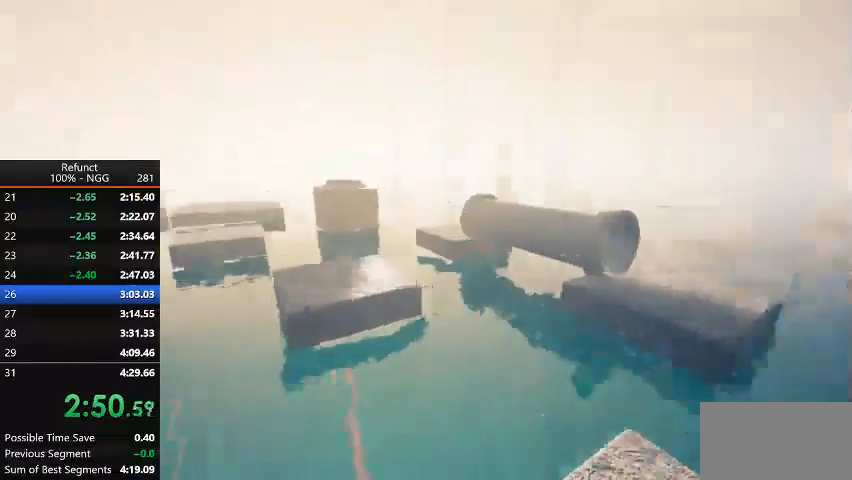
{"keys": ["up"], "events": [[200, "jump", "down"], [333, "left", "up"], [467, "left", "down"], [500, "jump", "up"], [500, "left", "up"]]}
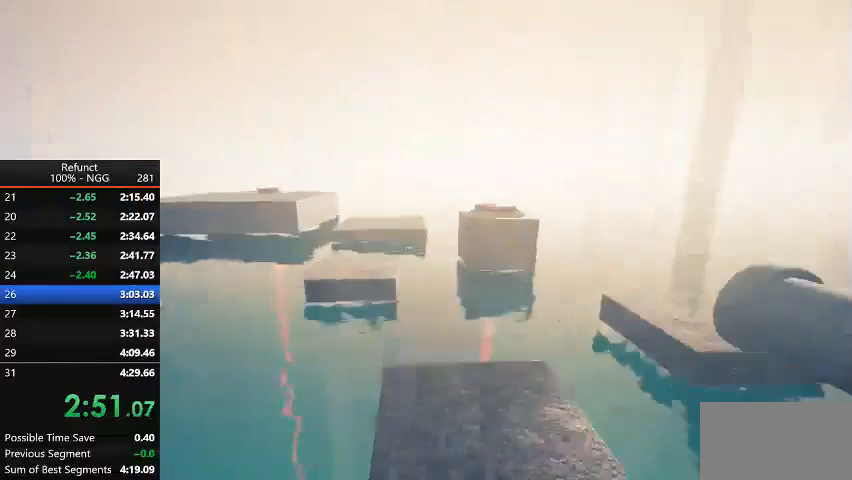
{"keys": ["jump", "up"], "events": [[467, "jump", "down"]]}
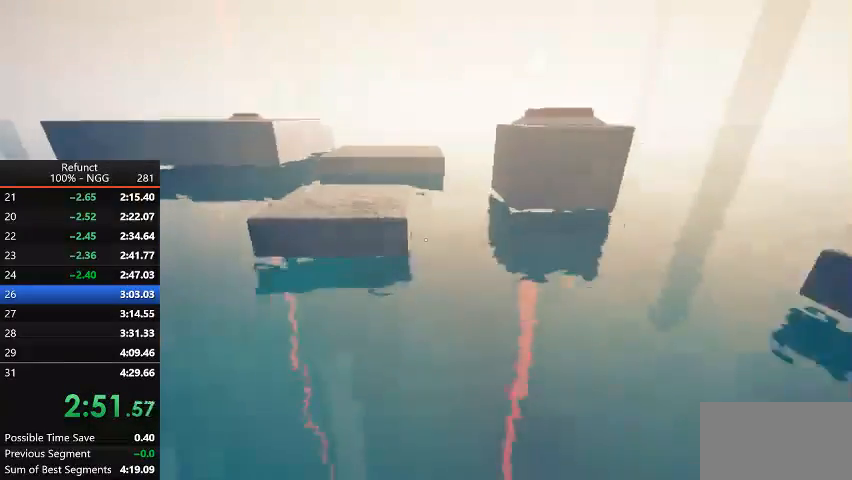
{"keys": ["up"], "events": [[200, "left", "down"], [300, "left", "up"], [467, "jump", "up"]]}
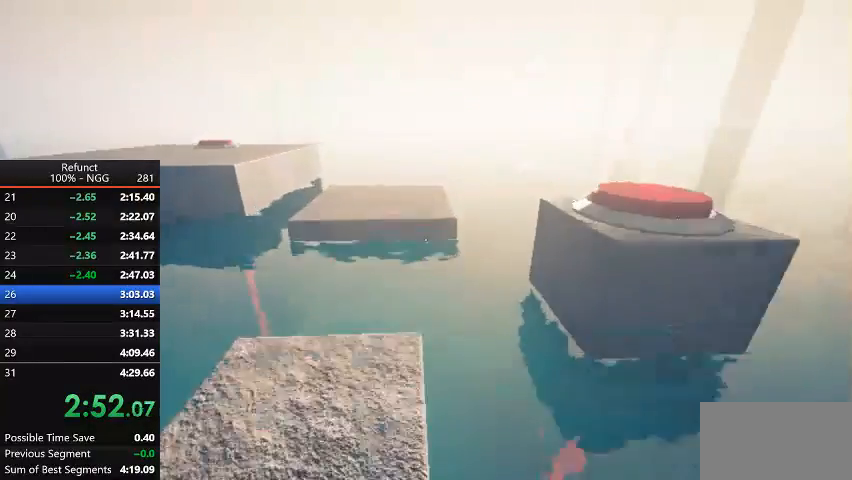
{"keys": ["jump", "up"], "events": [[333, "jump", "down"], [433, "right", "down"], [467, "right", "up"]]}
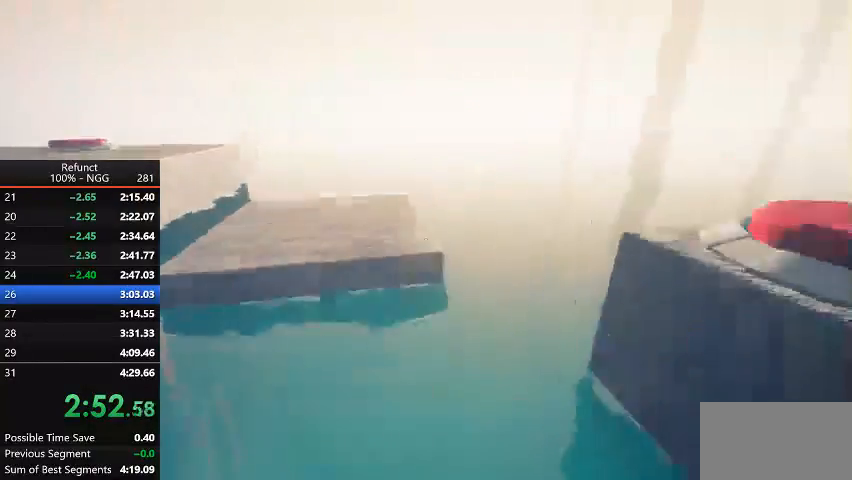
{"keys": ["jump", "up"], "events": [[133, "left", "down"], [233, "left", "up"]]}
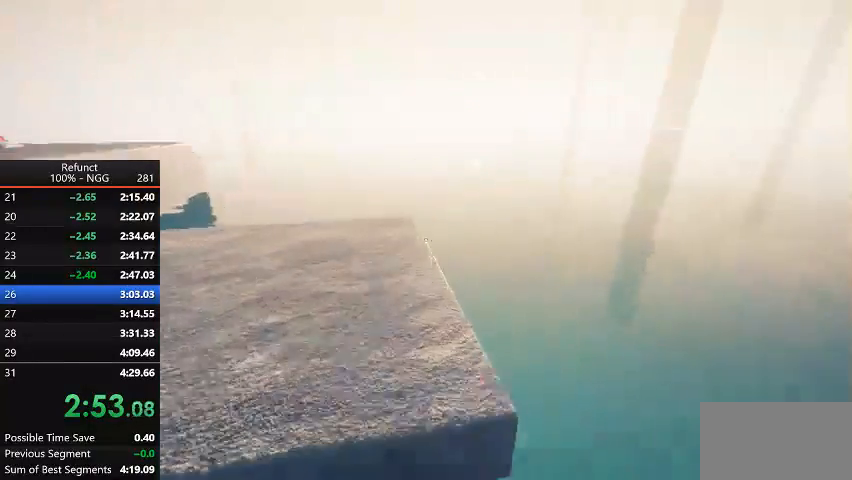
{"keys": ["left", "up"], "events": [[33, "right", "down"], [267, "jump", "up"], [367, "jump", "down"], [500, "jump", "up"], [500, "left", "down"], [500, "right", "up"]]}